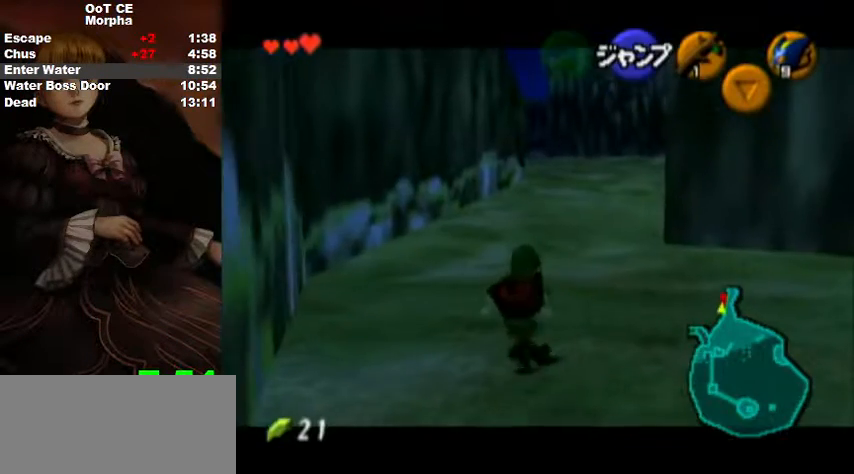
Gameplay with a controller (Nintendo layout); each line is a JSON object with the inputs held at the frame after it. "events" lists button and stick changes between this image and that frame as [ms after this image, input, new state], when the widget could be followed in between. Not read: L3 R3 START.
{"buttons": ["L1", "R1"], "left_stick": "down", "right_stick": "center", "events": [[433, "R1", "down"]]}
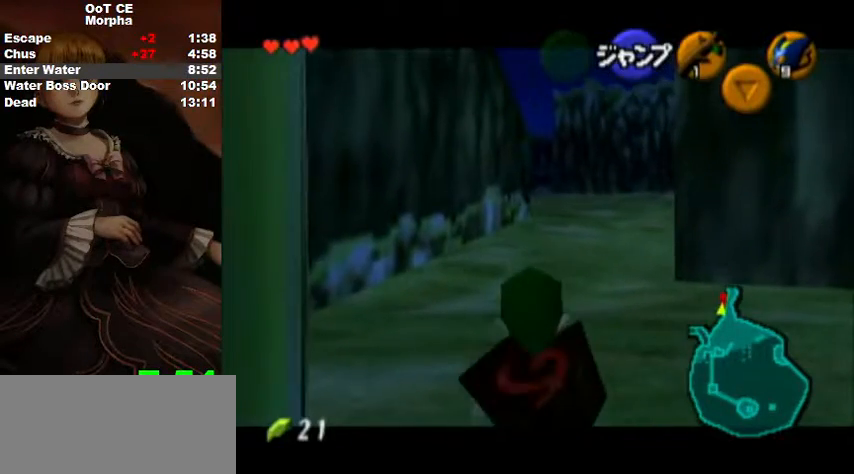
{"buttons": ["L1"], "left_stick": "down", "right_stick": "center", "events": [[67, "R1", "up"], [133, "R1", "down"], [233, "R1", "up"]]}
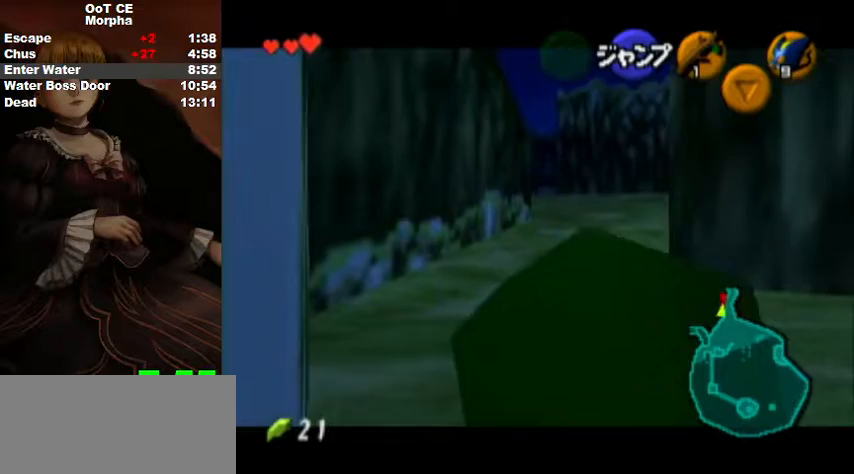
{"buttons": ["L1"], "left_stick": "down", "right_stick": "center", "events": []}
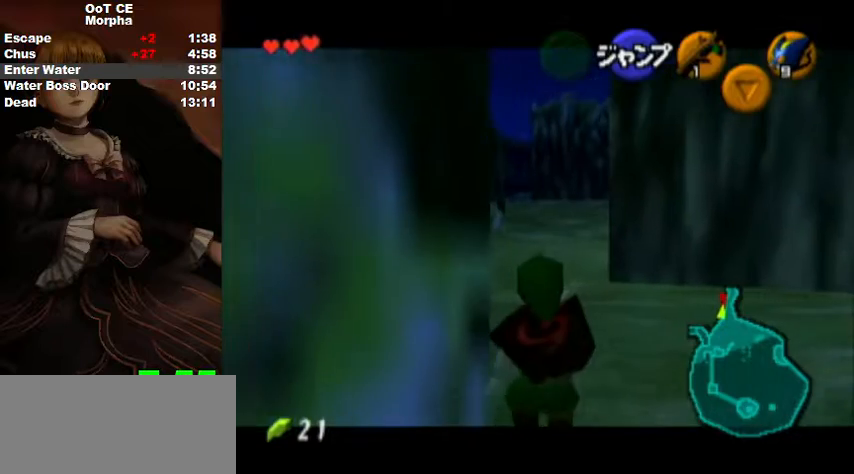
{"buttons": ["L1"], "left_stick": "down", "right_stick": "center", "events": []}
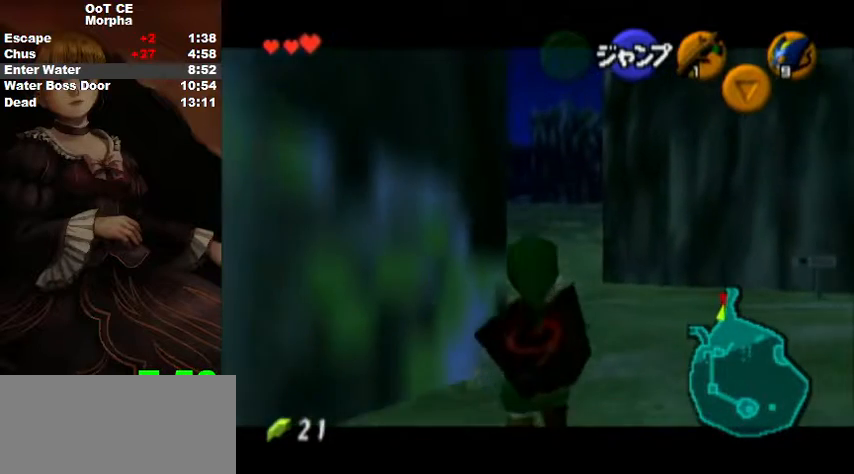
{"buttons": ["L1"], "left_stick": "down", "right_stick": "center", "events": []}
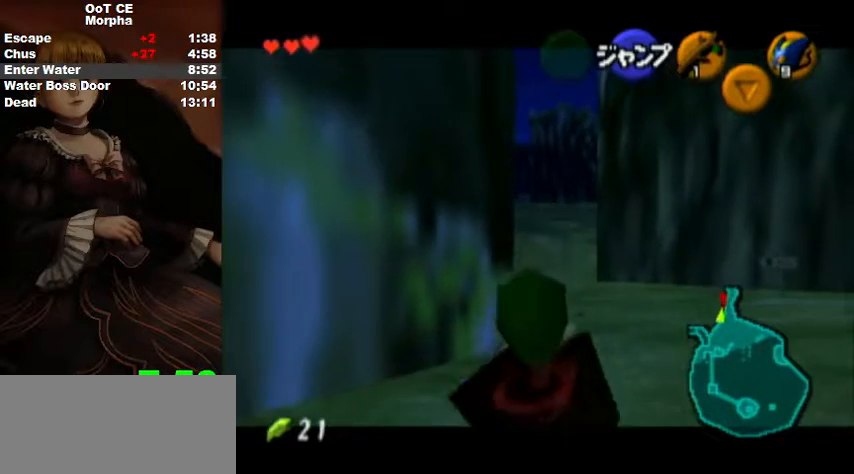
{"buttons": ["L1"], "left_stick": "down", "right_stick": "center", "events": []}
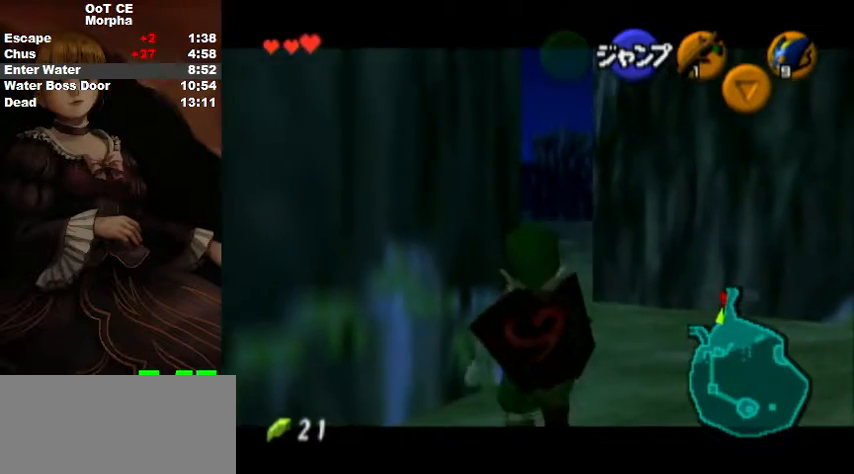
{"buttons": ["L1"], "left_stick": "down", "right_stick": "center", "events": []}
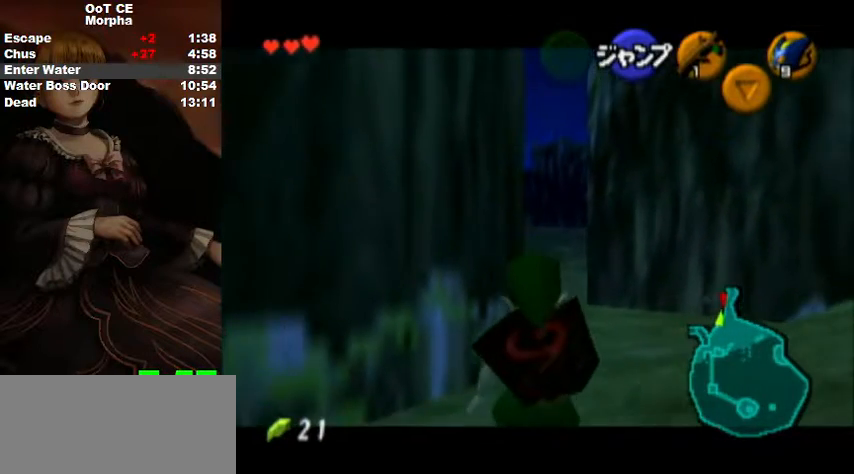
{"buttons": ["L1"], "left_stick": "down", "right_stick": "center", "events": []}
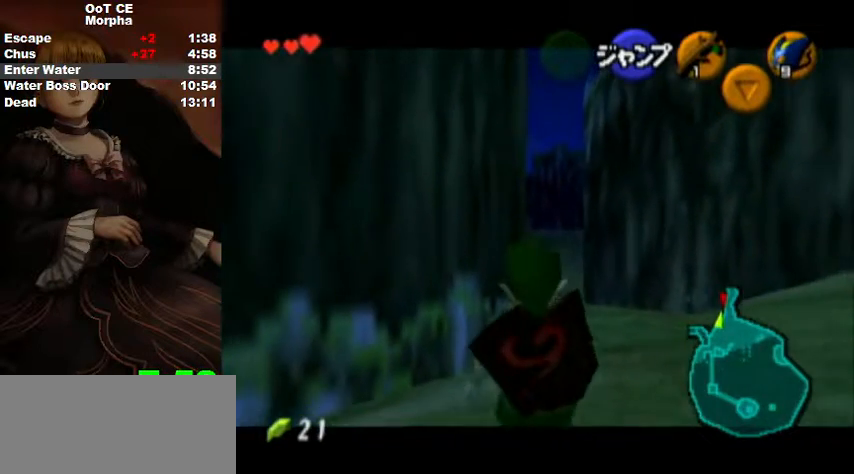
{"buttons": ["L1"], "left_stick": "down", "right_stick": "center", "events": []}
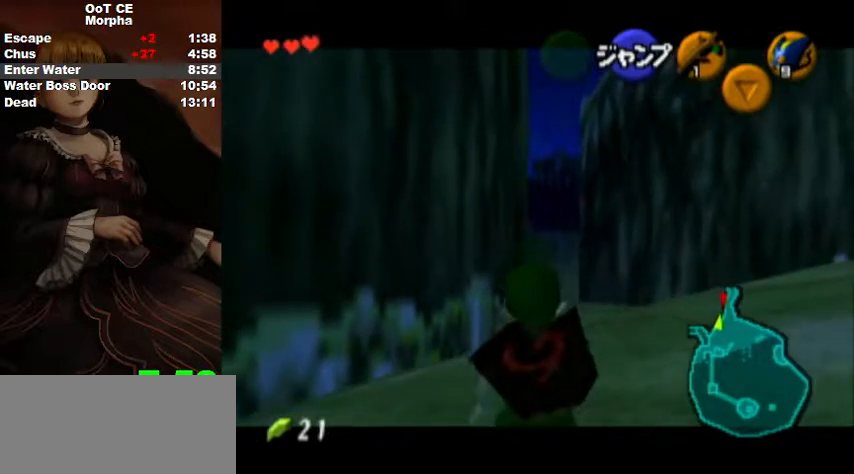
{"buttons": ["L1"], "left_stick": "down", "right_stick": "center", "events": []}
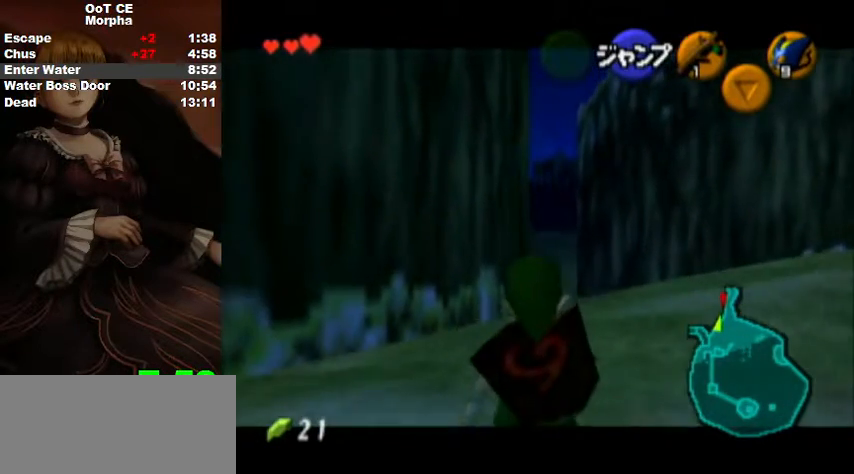
{"buttons": ["L1"], "left_stick": "down", "right_stick": "center", "events": []}
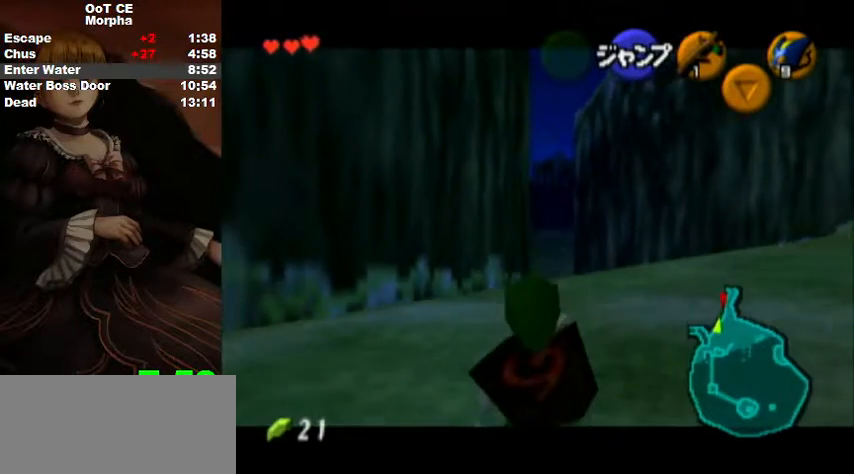
{"buttons": ["L1"], "left_stick": "down", "right_stick": "center", "events": []}
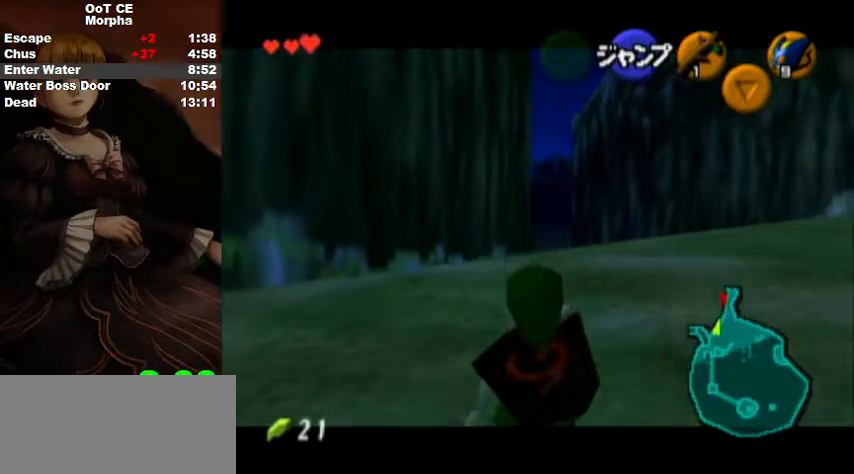
{"buttons": ["L1"], "left_stick": "down", "right_stick": "center", "events": []}
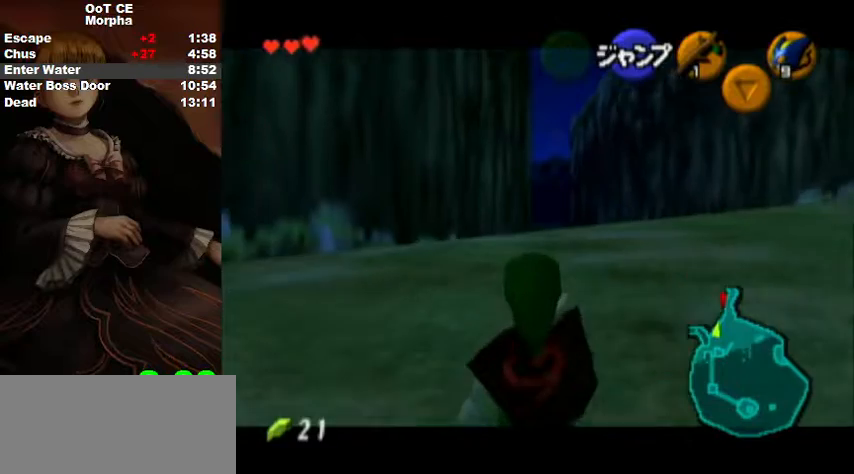
{"buttons": [], "left_stick": "up", "right_stick": "center", "events": [[33, "L1", "up"], [133, "A", "down"], [167, "L1", "down"], [233, "A", "up"], [267, "left_stick", "center"], [333, "L1", "up"], [333, "left_stick", "up"]]}
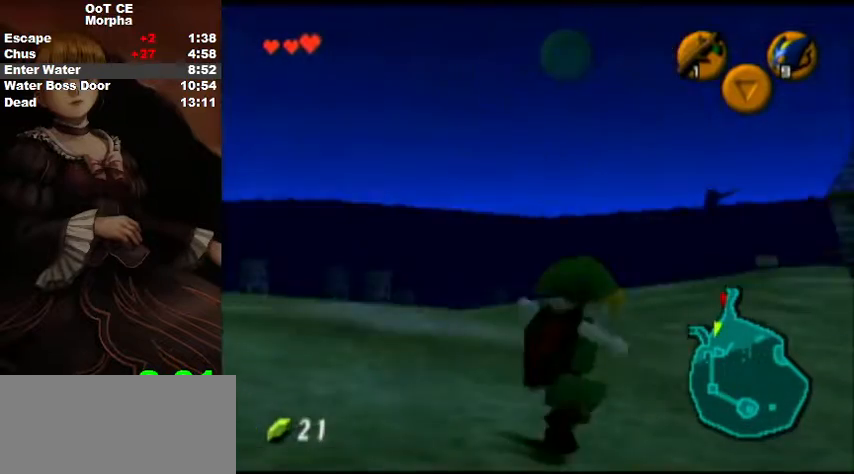
{"buttons": [], "left_stick": "up", "right_stick": "center", "events": [[400, "A", "down"], [500, "A", "up"]]}
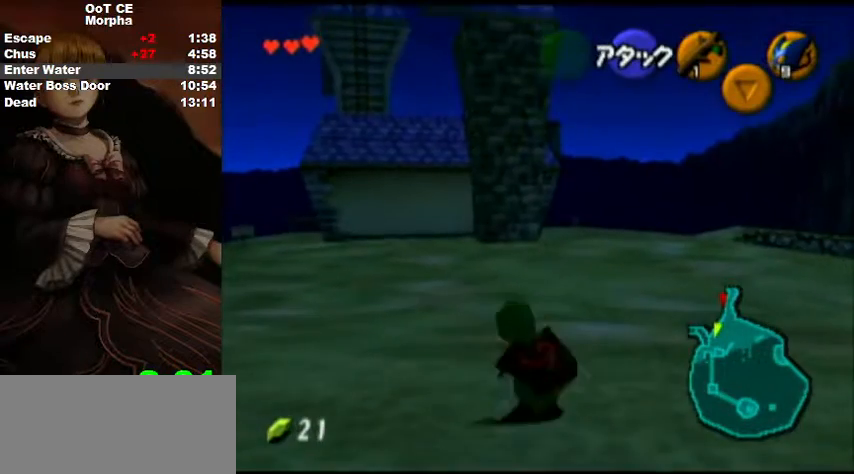
{"buttons": [], "left_stick": "down", "right_stick": "center", "events": [[467, "left_stick", "down"]]}
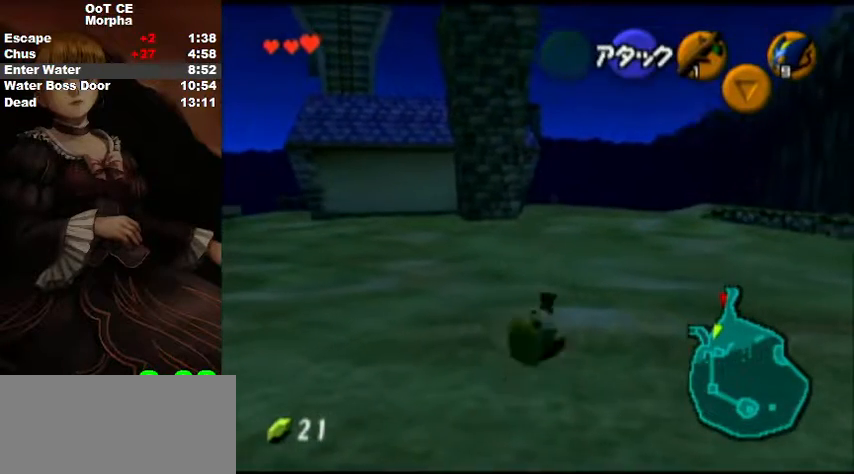
{"buttons": ["L1"], "left_stick": "down", "right_stick": "center", "events": [[100, "L1", "down"]]}
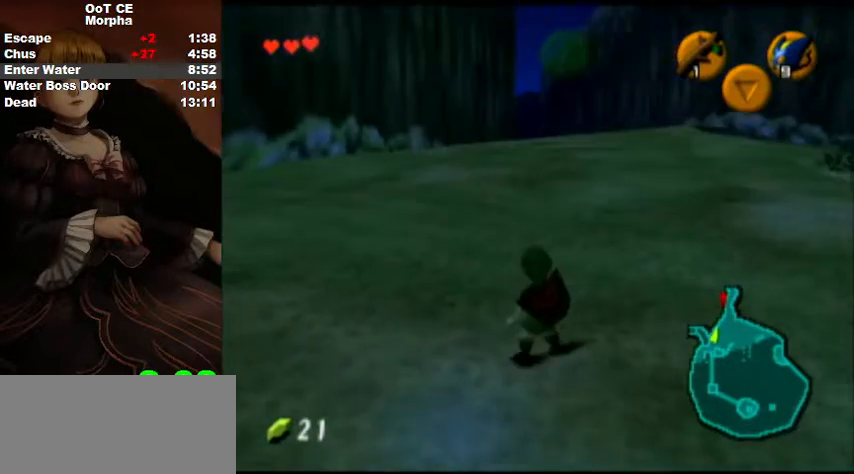
{"buttons": ["L1"], "left_stick": "down", "right_stick": "center", "events": []}
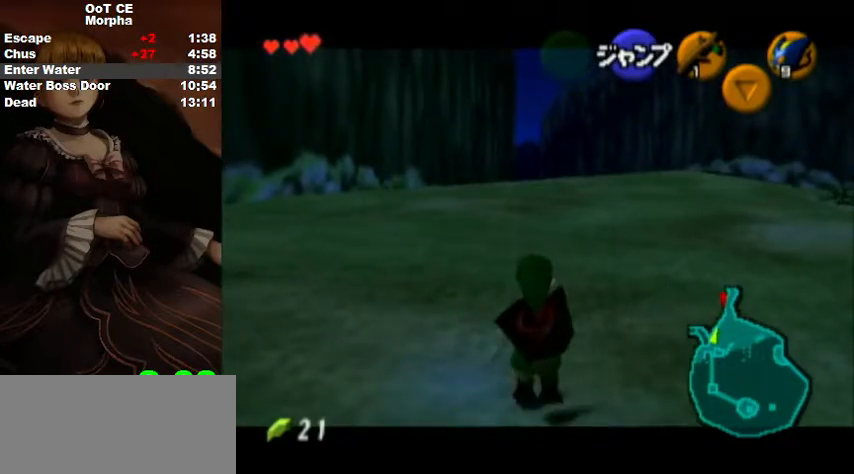
{"buttons": ["L1"], "left_stick": "down", "right_stick": "center", "events": []}
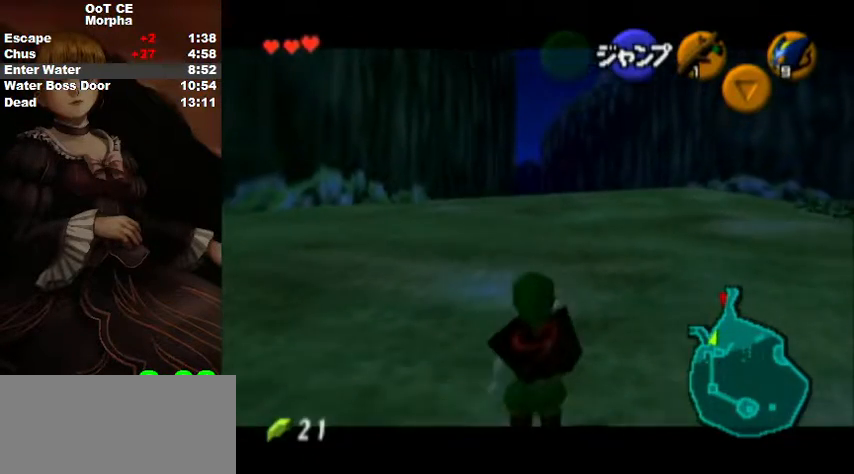
{"buttons": ["L1"], "left_stick": "down", "right_stick": "center", "events": []}
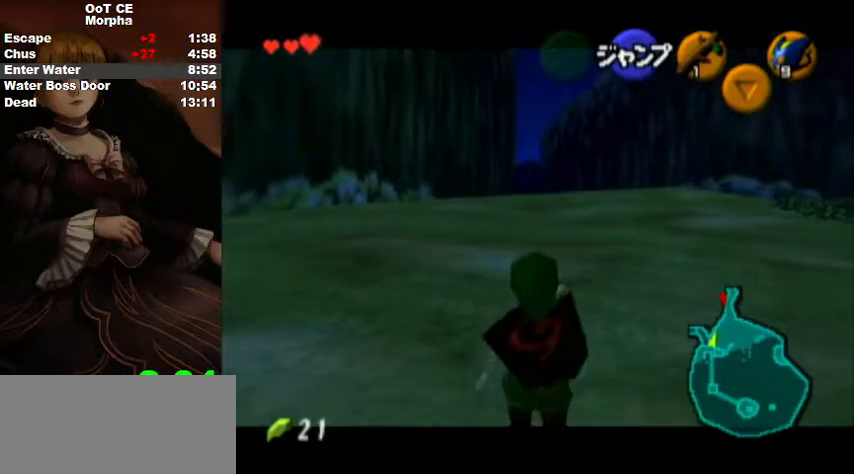
{"buttons": ["L1"], "left_stick": "down", "right_stick": "center", "events": []}
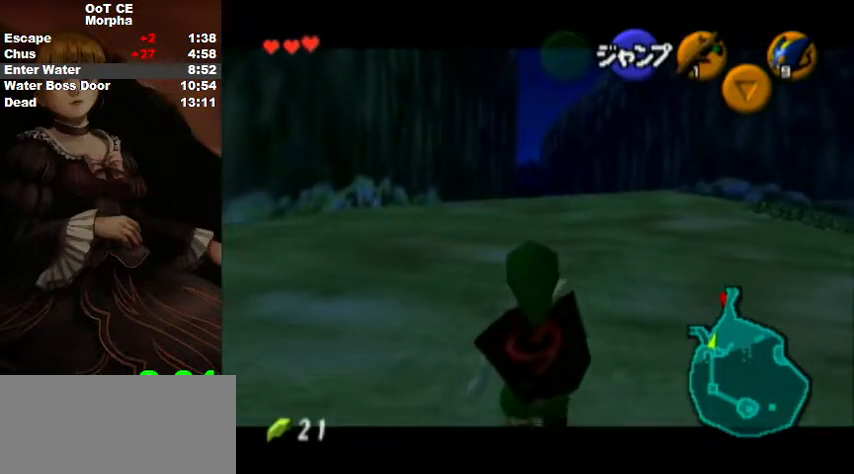
{"buttons": ["L1"], "left_stick": "down", "right_stick": "center", "events": []}
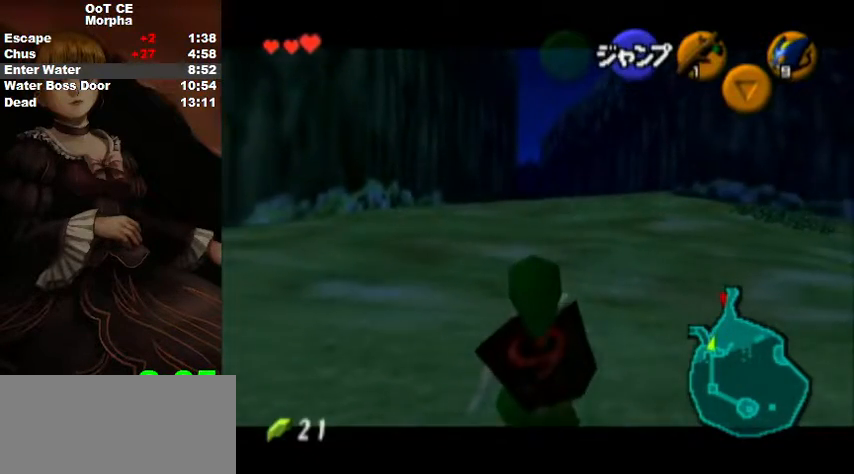
{"buttons": ["L1"], "left_stick": "down", "right_stick": "center", "events": []}
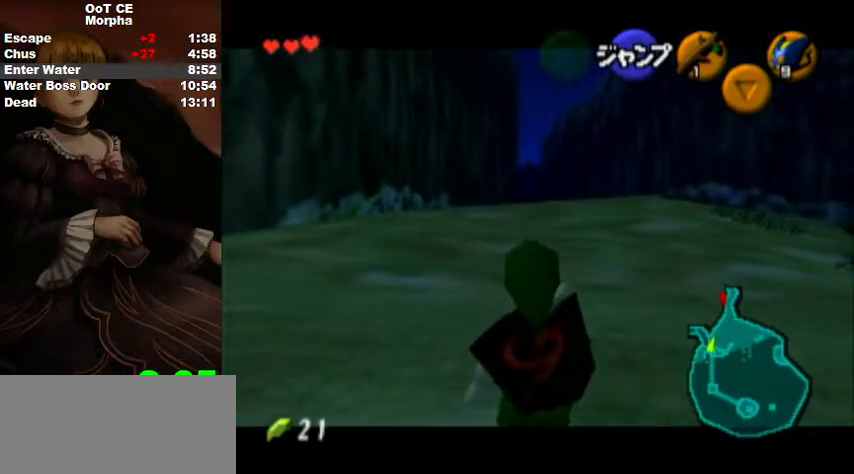
{"buttons": ["L1"], "left_stick": "down", "right_stick": "center", "events": []}
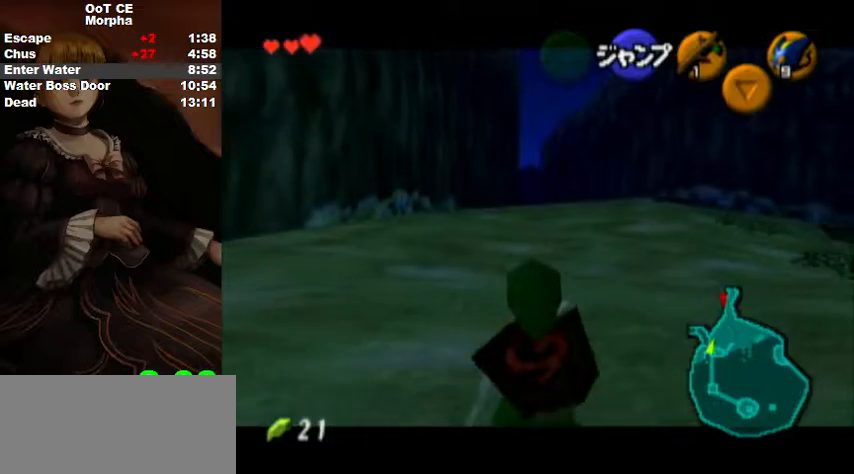
{"buttons": ["A"], "left_stick": "up-right", "right_stick": "center", "events": [[400, "A", "down"], [400, "left_stick", "right"], [433, "L1", "up"], [500, "left_stick", "up-right"]]}
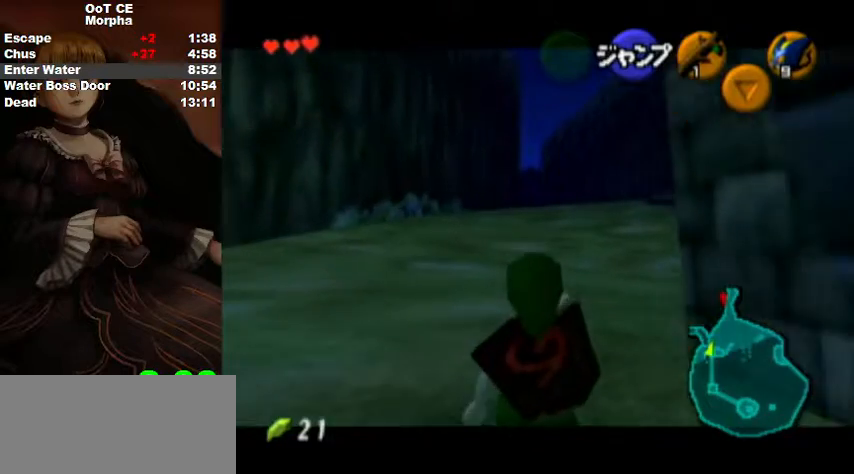
{"buttons": [], "left_stick": "up-right", "right_stick": "center", "events": [[33, "A", "up"]]}
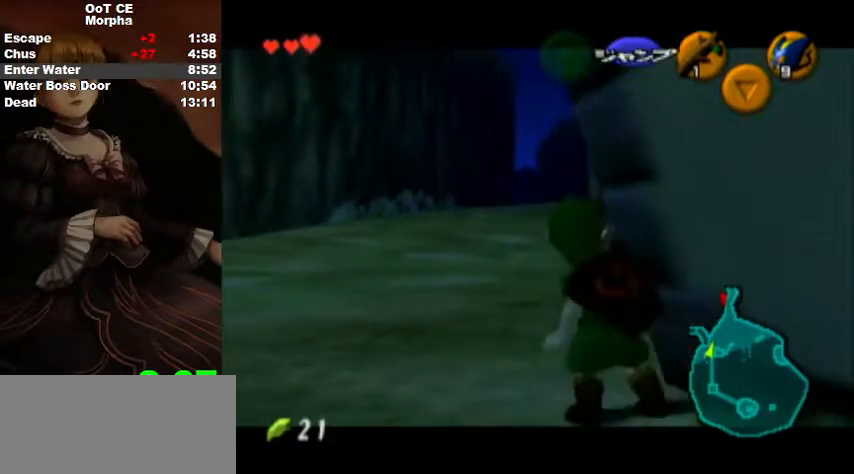
{"buttons": [], "left_stick": "up-right", "right_stick": "center", "events": [[167, "left_stick", "up"], [500, "left_stick", "up-right"]]}
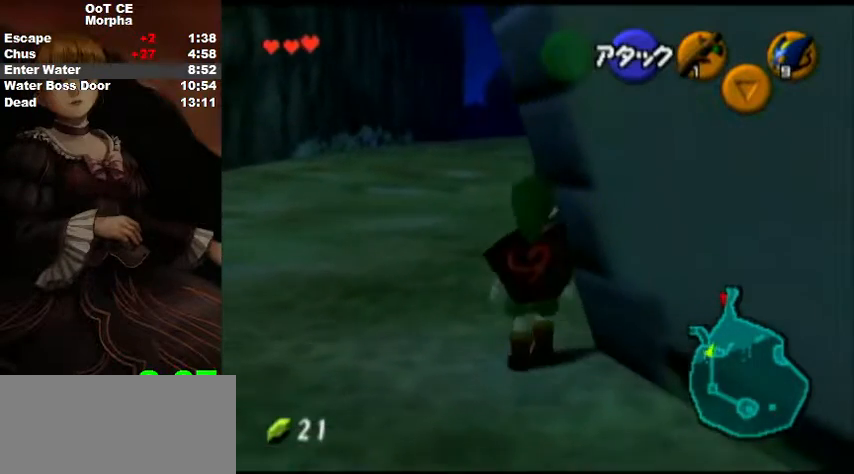
{"buttons": [], "left_stick": "up-right", "right_stick": "center", "events": []}
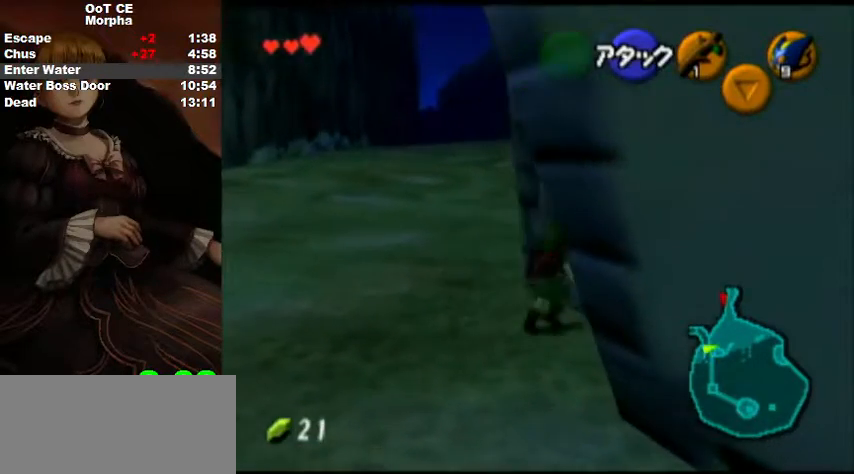
{"buttons": ["L1"], "left_stick": "center", "right_stick": "center", "events": [[67, "L1", "down"], [67, "left_stick", "center"], [167, "left_stick", "down"], [267, "A", "down"], [367, "left_stick", "center"], [400, "A", "up"]]}
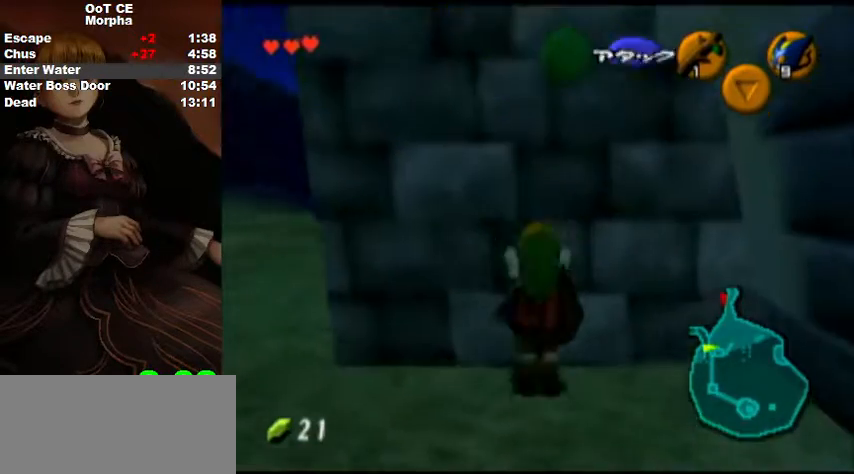
{"buttons": ["A", "L1"], "left_stick": "center", "right_stick": "center", "events": [[433, "A", "down"]]}